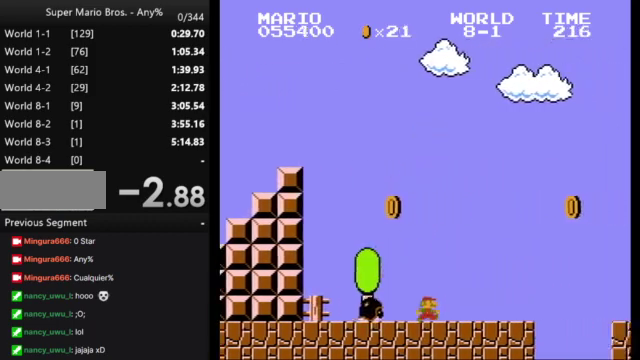
Gameplay with a controller (Nintendo layout); each line is a JSON object with the inputs held at the frame after it. "events" lists button and stick changes between this image and that frame as [ms after this image, input, new state], when the widget could be followed in between. Not read: L3 R3.
{"buttons": ["B", "DPAD_RIGHT"], "events": [[233, "A", "down"], [367, "A", "up"]]}
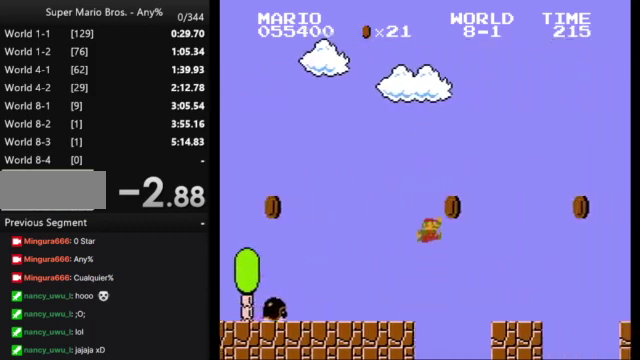
{"buttons": ["A", "B", "DPAD_RIGHT"], "events": [[367, "A", "down"]]}
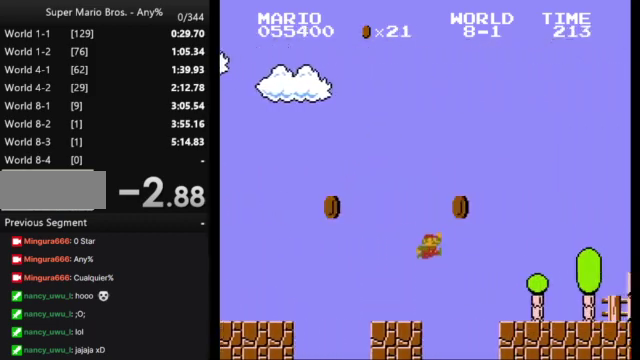
{"buttons": ["B", "DPAD_RIGHT"], "events": [[67, "A", "up"]]}
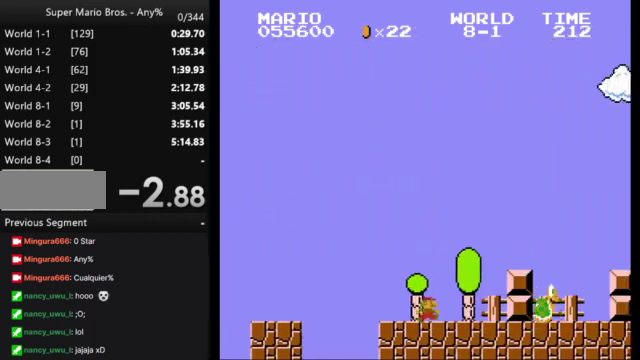
{"buttons": ["A", "B", "DPAD_RIGHT"], "events": [[167, "A", "down"]]}
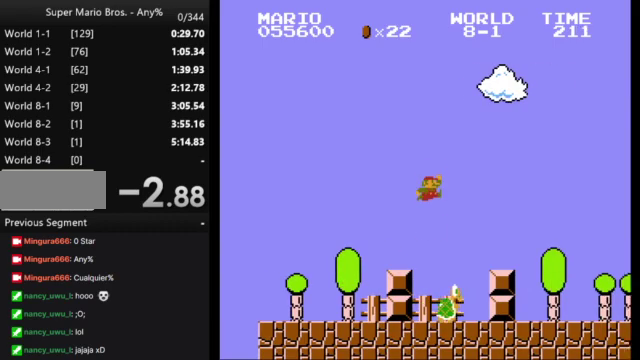
{"buttons": ["B", "DPAD_RIGHT"], "events": [[133, "A", "up"]]}
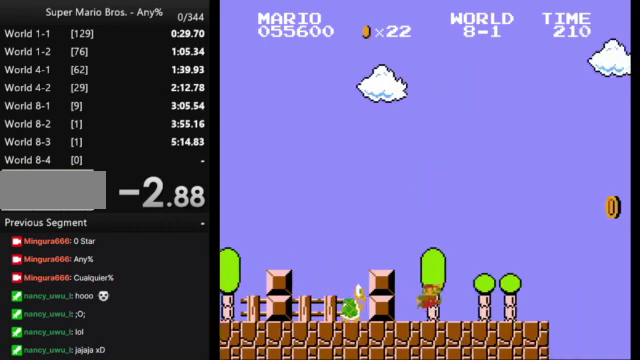
{"buttons": ["A", "B", "DPAD_RIGHT"], "events": [[400, "A", "down"]]}
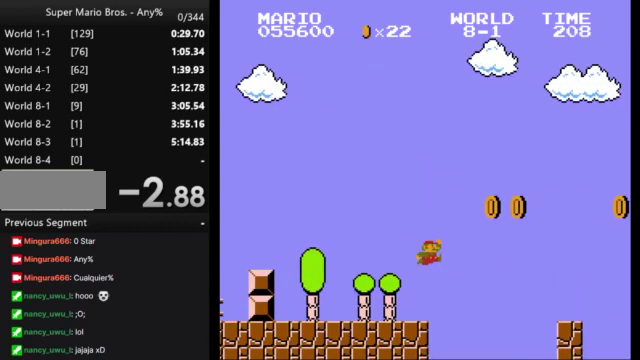
{"buttons": ["B", "DPAD_RIGHT"], "events": [[167, "A", "up"]]}
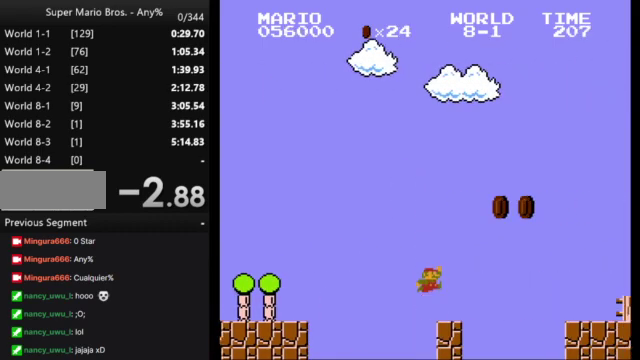
{"buttons": ["B", "DPAD_RIGHT"], "events": [[133, "A", "down"], [400, "A", "up"]]}
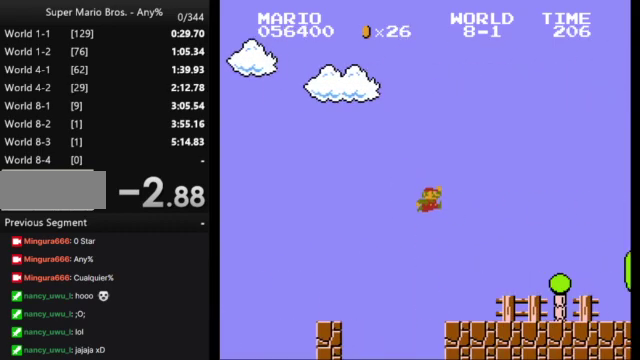
{"buttons": ["A", "B", "DPAD_RIGHT"], "events": [[500, "A", "down"]]}
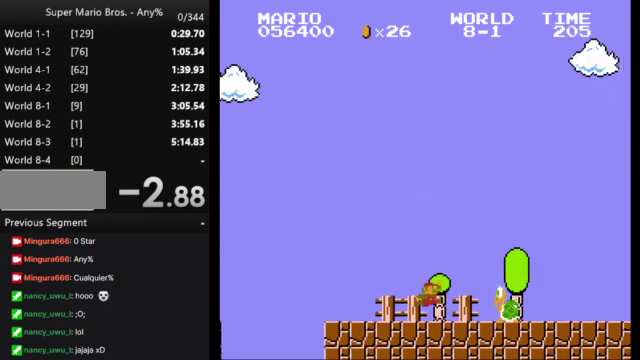
{"buttons": ["B", "DPAD_RIGHT"], "events": [[133, "A", "up"]]}
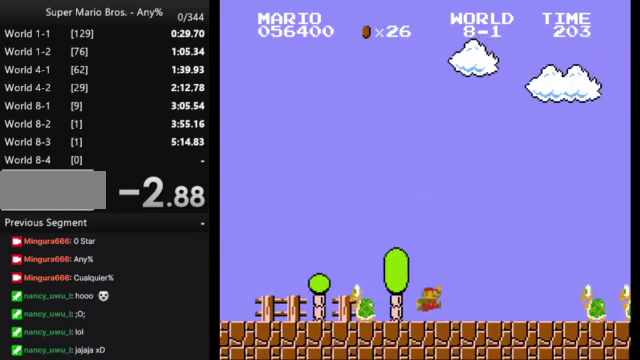
{"buttons": ["A", "B", "DPAD_RIGHT"], "events": [[300, "A", "down"]]}
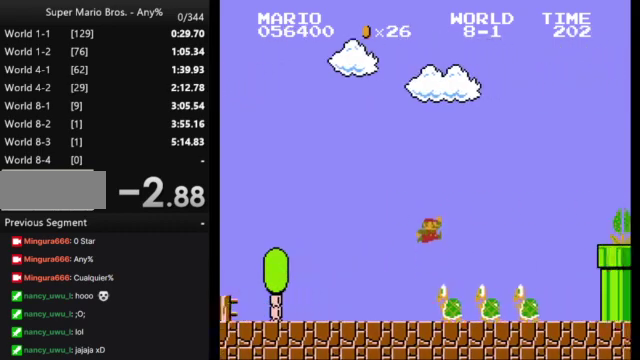
{"buttons": ["B", "DPAD_RIGHT"], "events": [[167, "A", "up"]]}
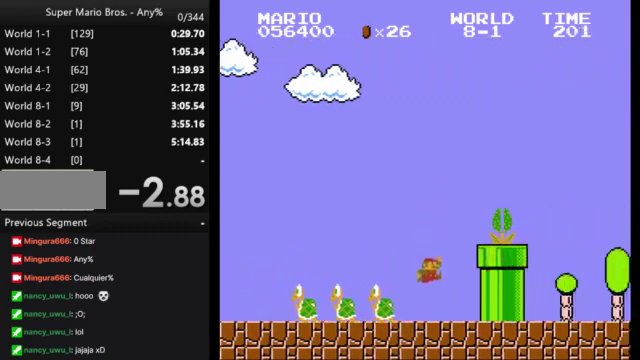
{"buttons": ["B"], "events": [[67, "DPAD_RIGHT", "up"], [100, "DPAD_LEFT", "down"], [200, "DPAD_LEFT", "up"]]}
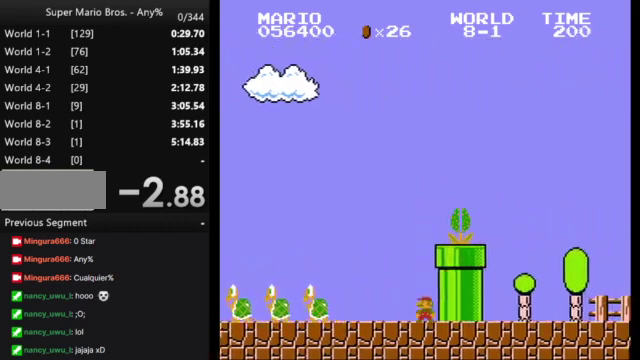
{"buttons": ["B", "DPAD_RIGHT"], "events": [[100, "A", "down"], [433, "DPAD_RIGHT", "down"], [467, "A", "up"]]}
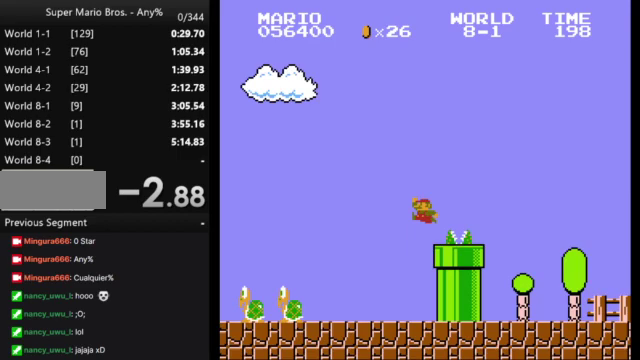
{"buttons": ["B", "DPAD_RIGHT"], "events": []}
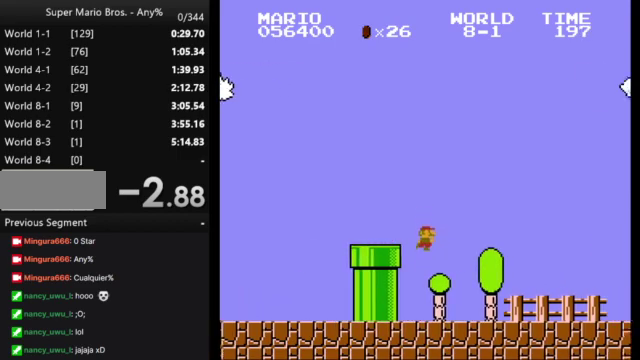
{"buttons": ["A", "B", "DPAD_RIGHT"], "events": [[467, "A", "down"]]}
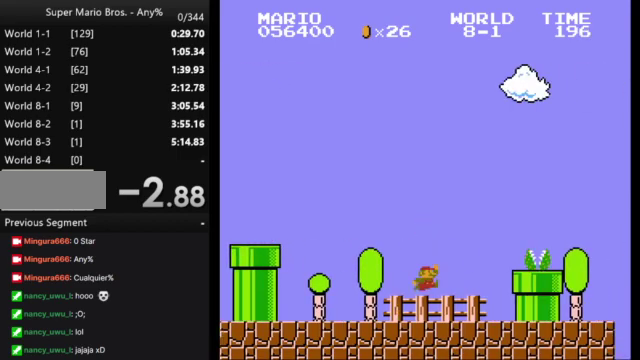
{"buttons": ["A", "B", "DPAD_RIGHT"], "events": [[133, "A", "up"], [500, "A", "down"]]}
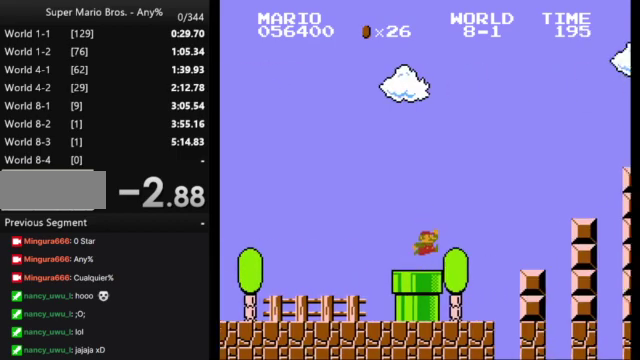
{"buttons": ["B", "DPAD_RIGHT"], "events": [[367, "A", "up"]]}
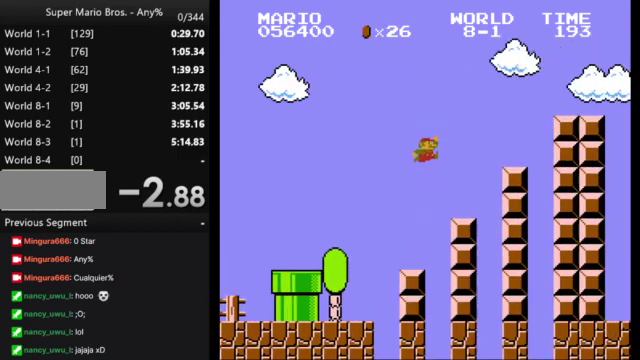
{"buttons": ["B", "DPAD_RIGHT"], "events": [[167, "A", "down"], [500, "A", "up"]]}
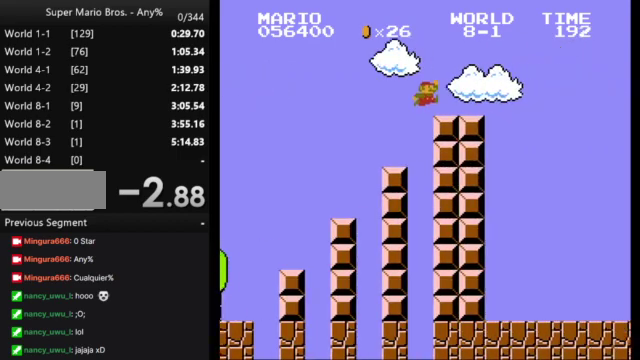
{"buttons": ["A", "B", "DPAD_RIGHT"], "events": [[300, "A", "down"]]}
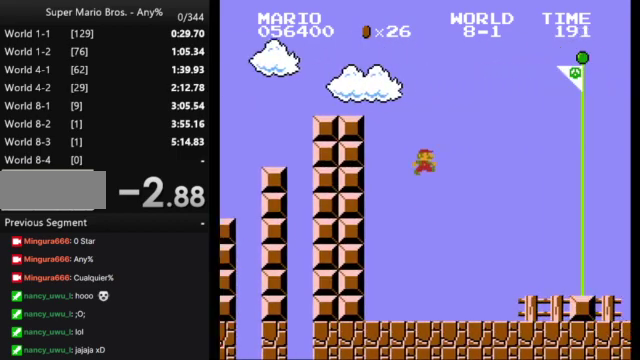
{"buttons": ["A", "B", "DPAD_RIGHT"], "events": [[167, "A", "up"], [433, "A", "down"]]}
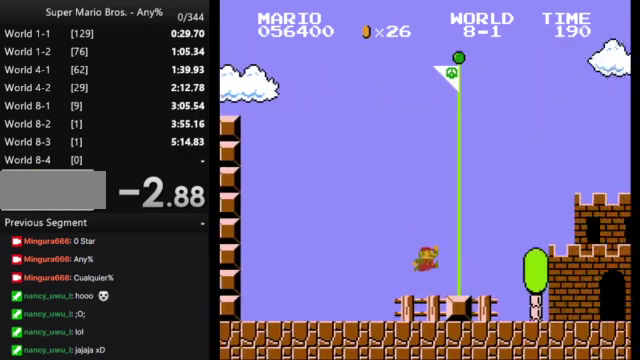
{"buttons": [], "events": [[33, "B", "up"], [67, "A", "up"], [67, "DPAD_RIGHT", "up"]]}
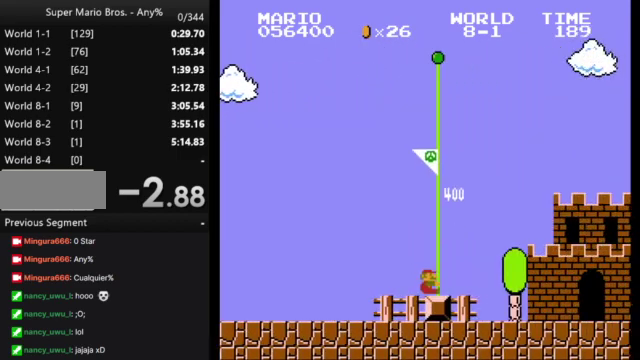
{"buttons": [], "events": []}
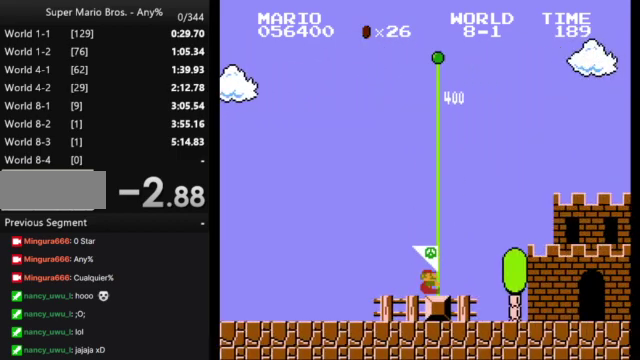
{"buttons": [], "events": []}
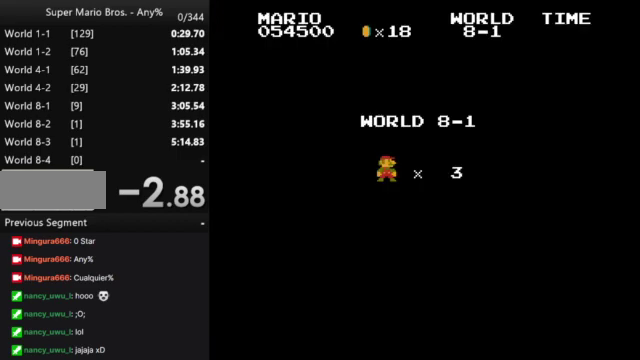
{"buttons": [], "events": []}
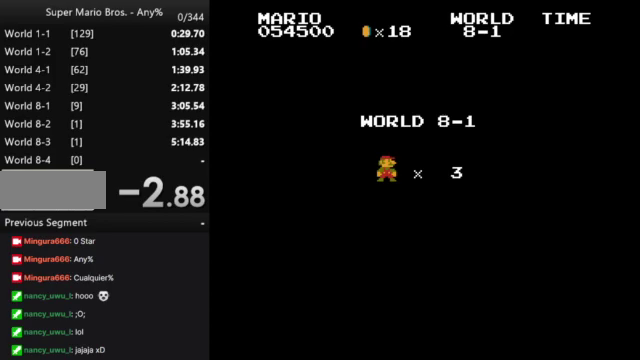
{"buttons": ["B"], "events": [[400, "B", "down"]]}
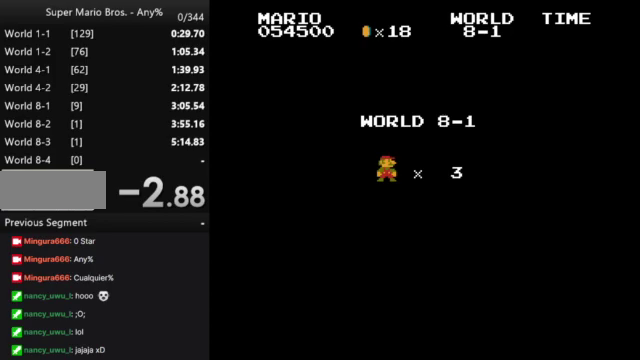
{"buttons": ["B", "DPAD_RIGHT"], "events": [[433, "DPAD_RIGHT", "down"]]}
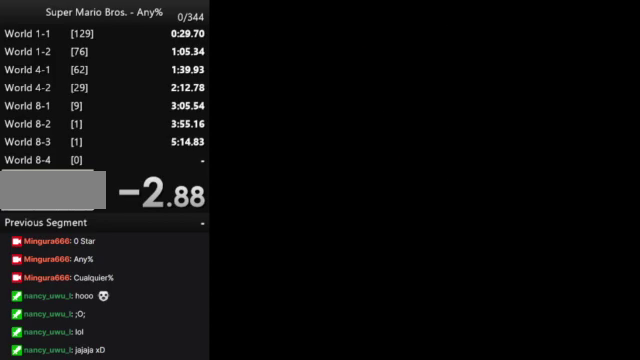
{"buttons": ["B", "DPAD_RIGHT"], "events": []}